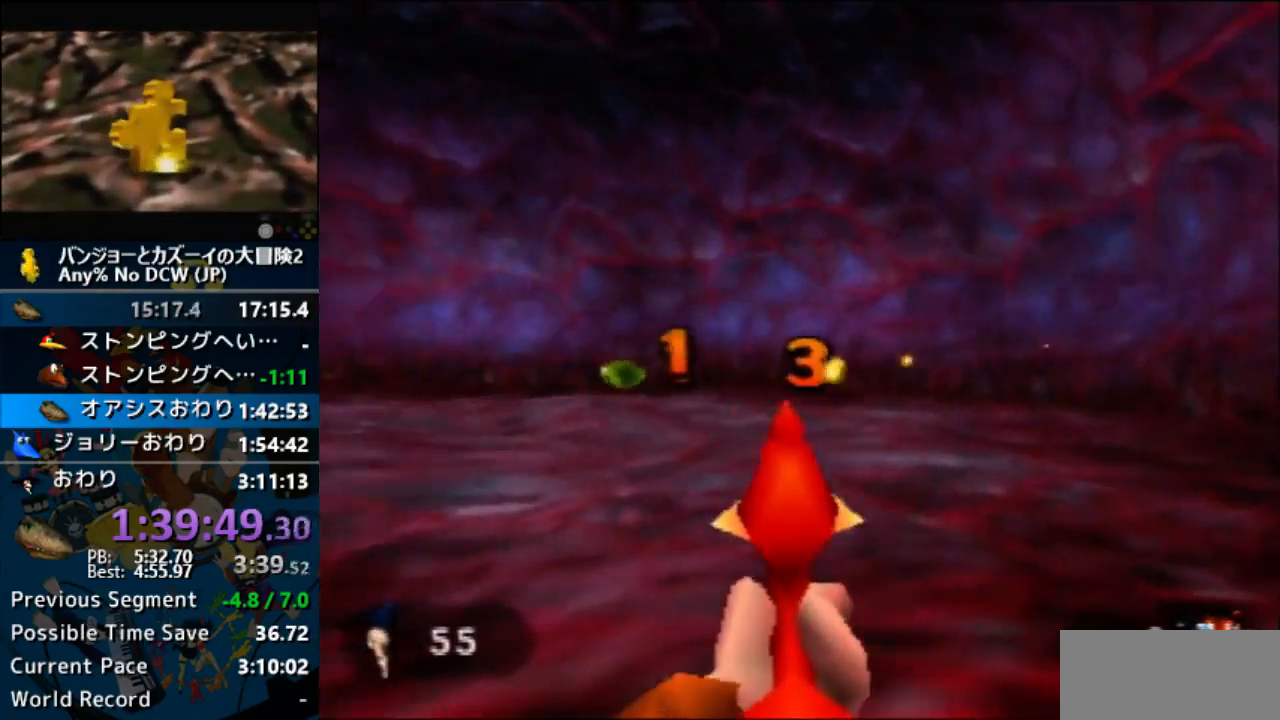
Gameplay with a controller (Nintendo layout); each line is a JSON object with the inputs held at the frame after it. "events" lists button and stick changes between this image and that frame as [ms after this image, input, new state], when the widget could be followed in between. Not read: L1 L3 R3.
{"buttons": ["Z"], "left_stick": "left", "events": []}
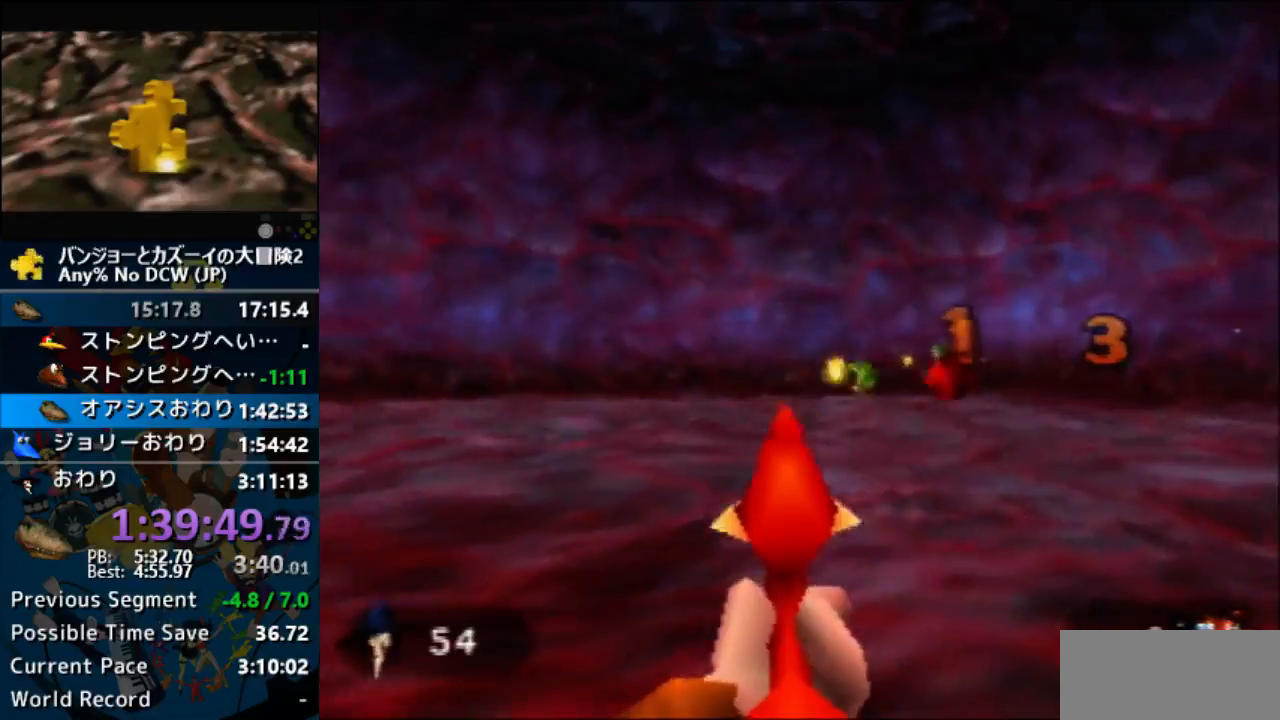
{"buttons": ["Z"], "left_stick": "right", "events": [[367, "left_stick", "center"], [500, "left_stick", "right"]]}
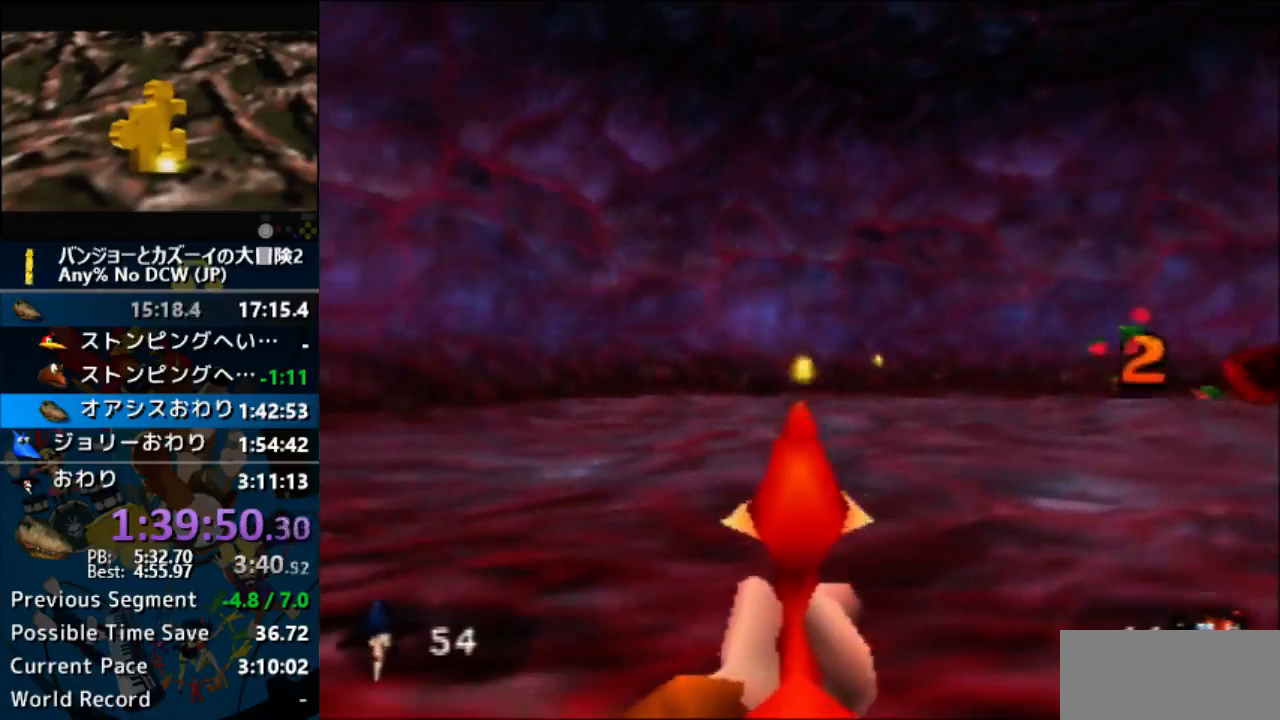
{"buttons": ["Z"], "left_stick": "right", "events": []}
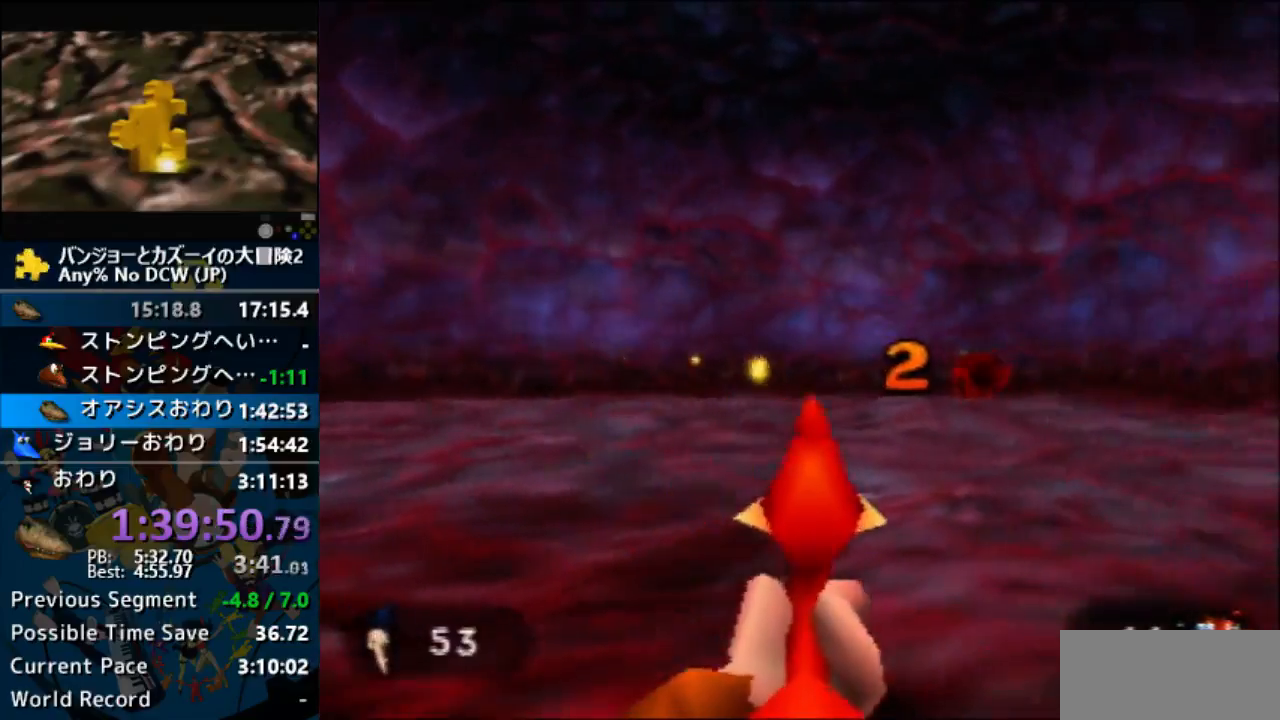
{"buttons": ["Z"], "left_stick": "left", "events": [[300, "left_stick", "center"], [367, "left_stick", "left"]]}
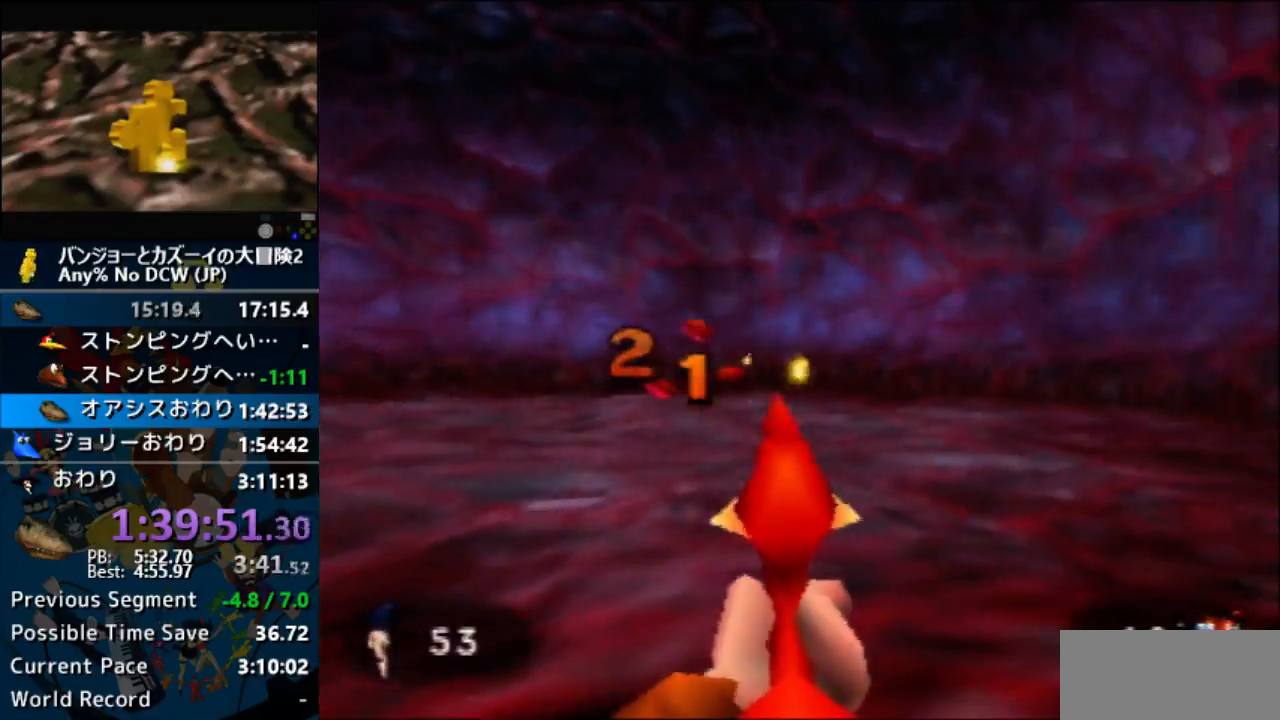
{"buttons": ["Z"], "left_stick": "left", "events": []}
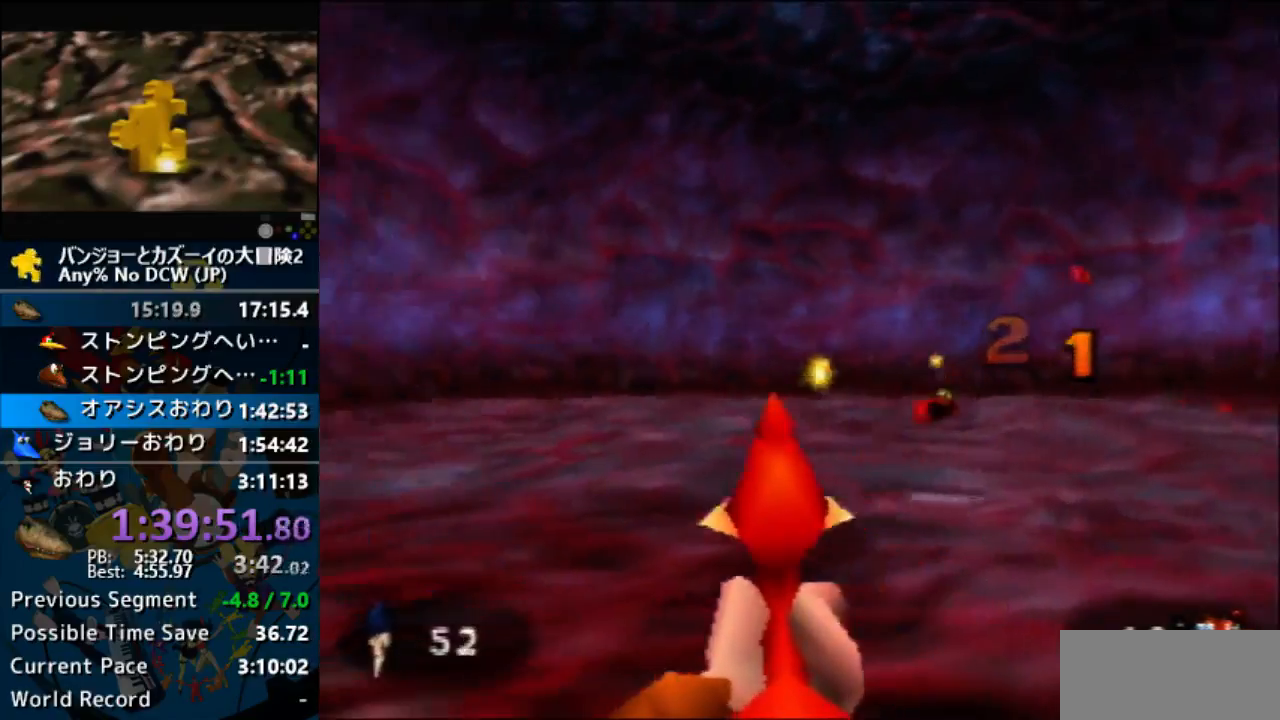
{"buttons": ["Z"], "left_stick": "left", "events": []}
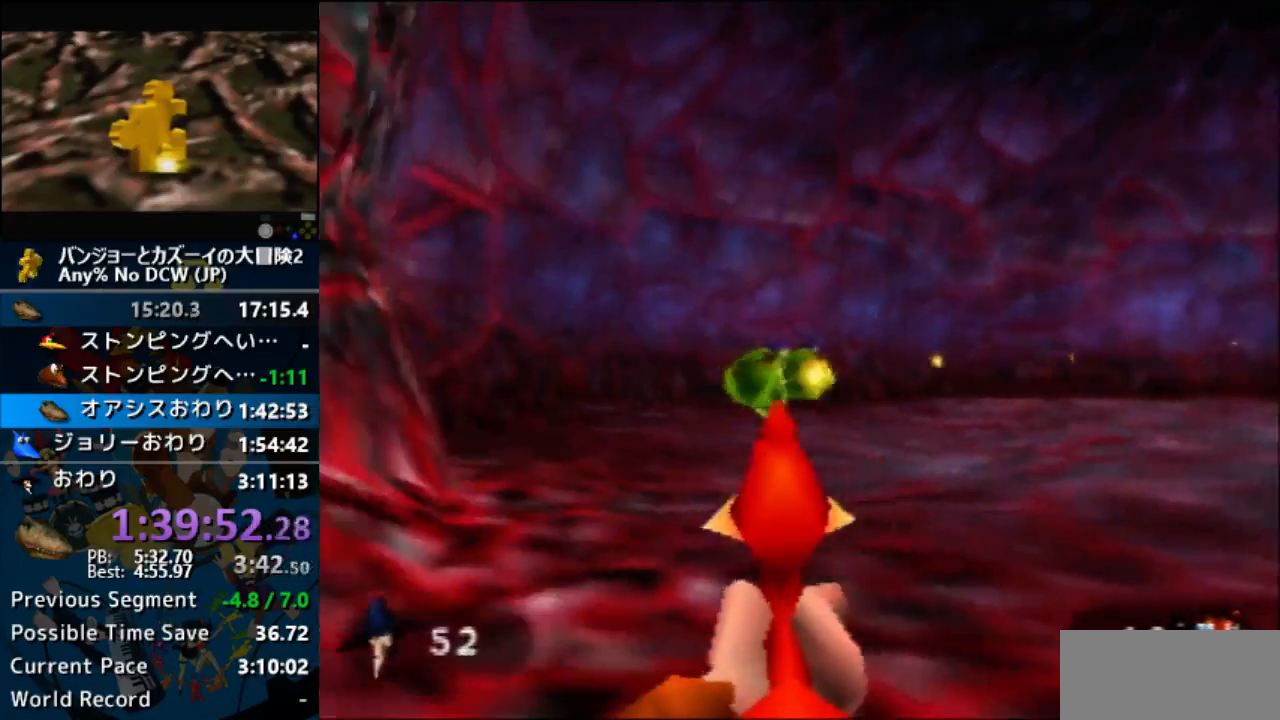
{"buttons": ["Z"], "left_stick": "right", "events": [[67, "left_stick", "center"], [333, "left_stick", "right"]]}
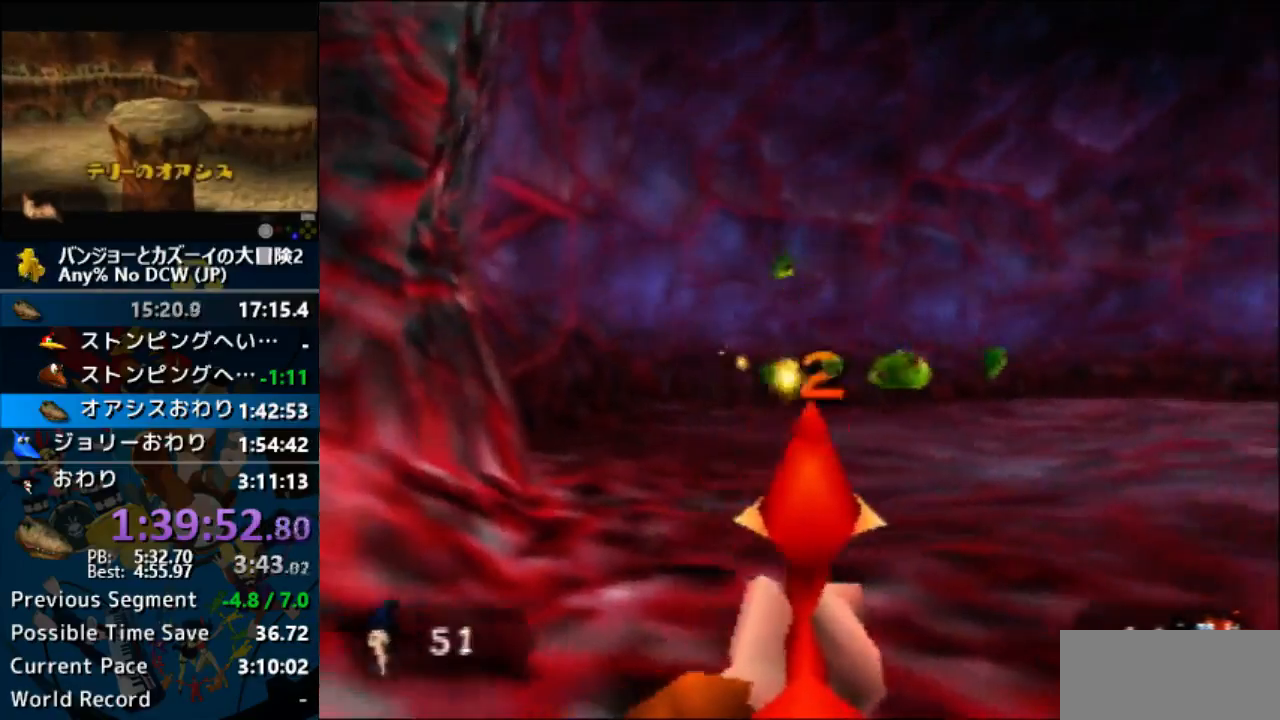
{"buttons": ["Z"], "left_stick": "right", "events": []}
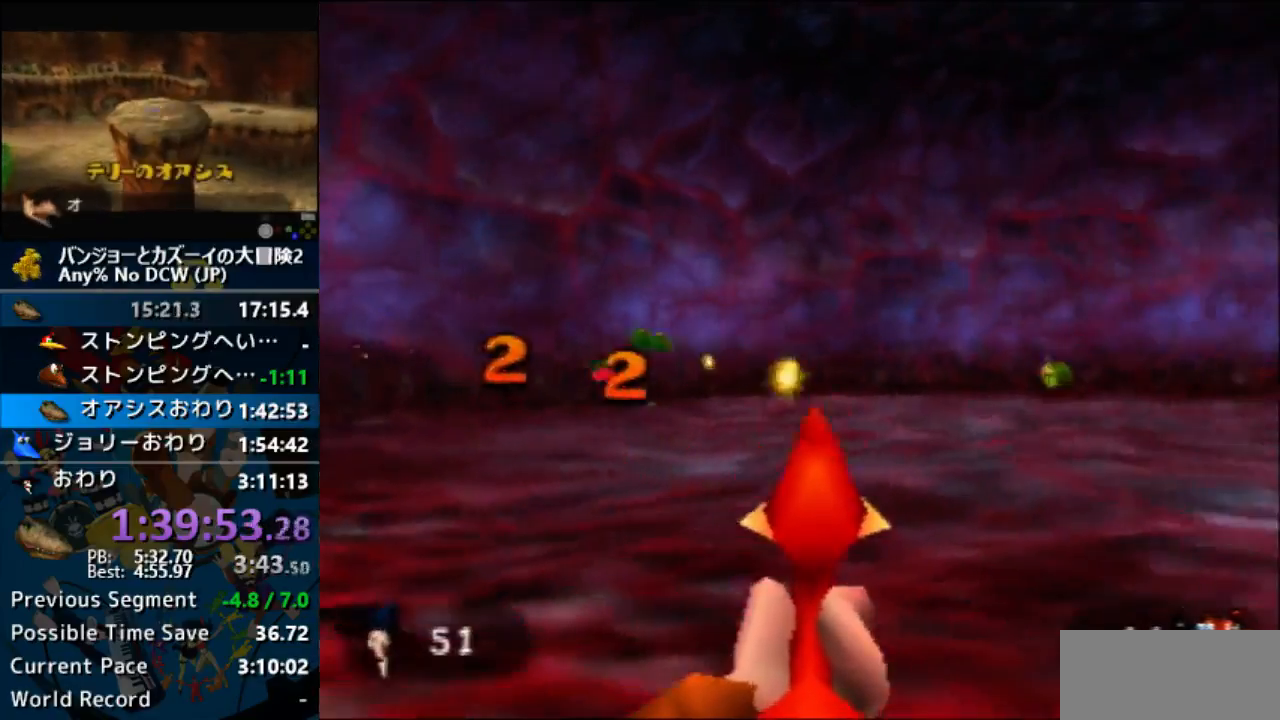
{"buttons": ["Z"], "left_stick": "right", "events": []}
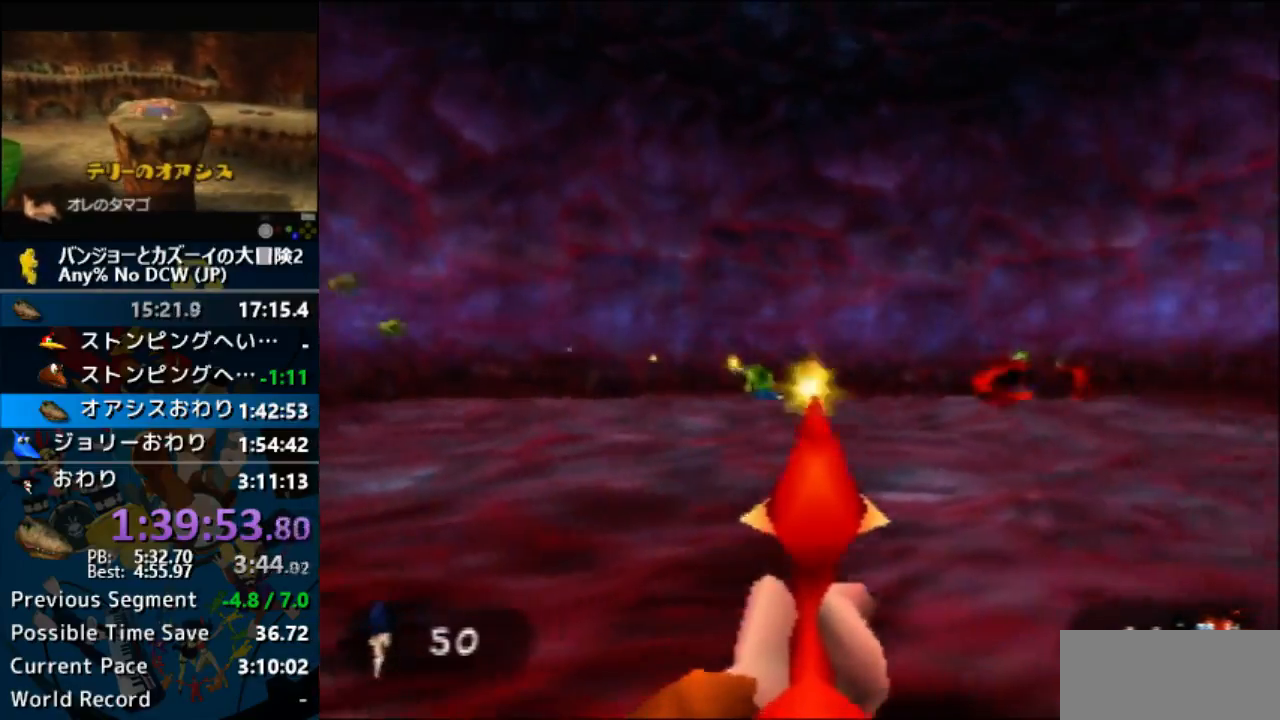
{"buttons": ["Z"], "left_stick": "center", "events": [[500, "left_stick", "center"]]}
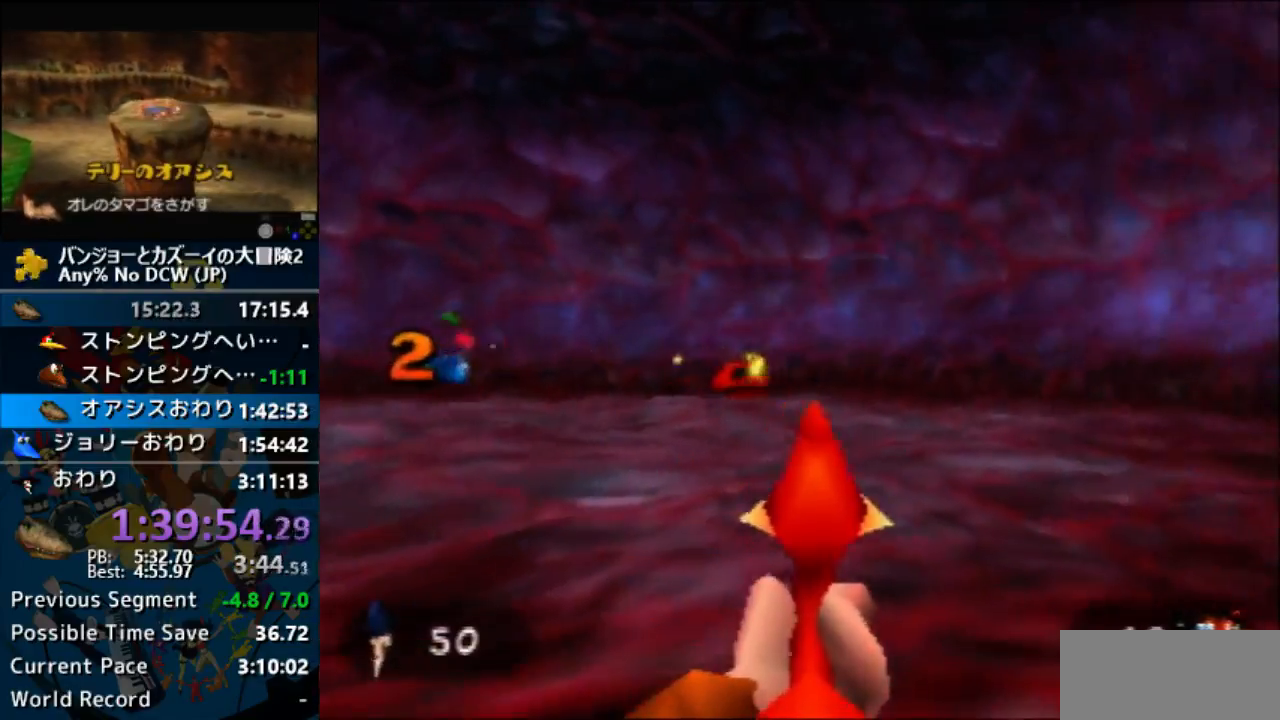
{"buttons": ["Z"], "left_stick": "left", "events": [[100, "left_stick", "left"]]}
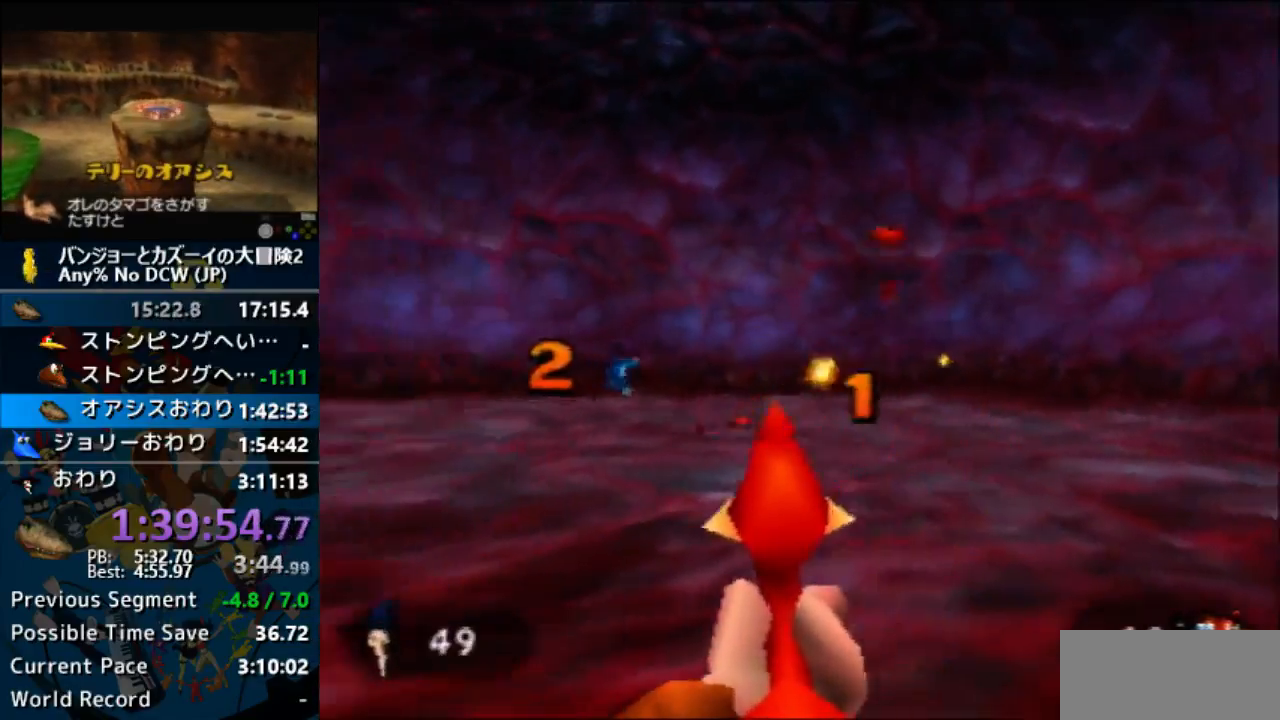
{"buttons": ["Z"], "left_stick": "right", "events": [[233, "left_stick", "center"], [433, "left_stick", "right"]]}
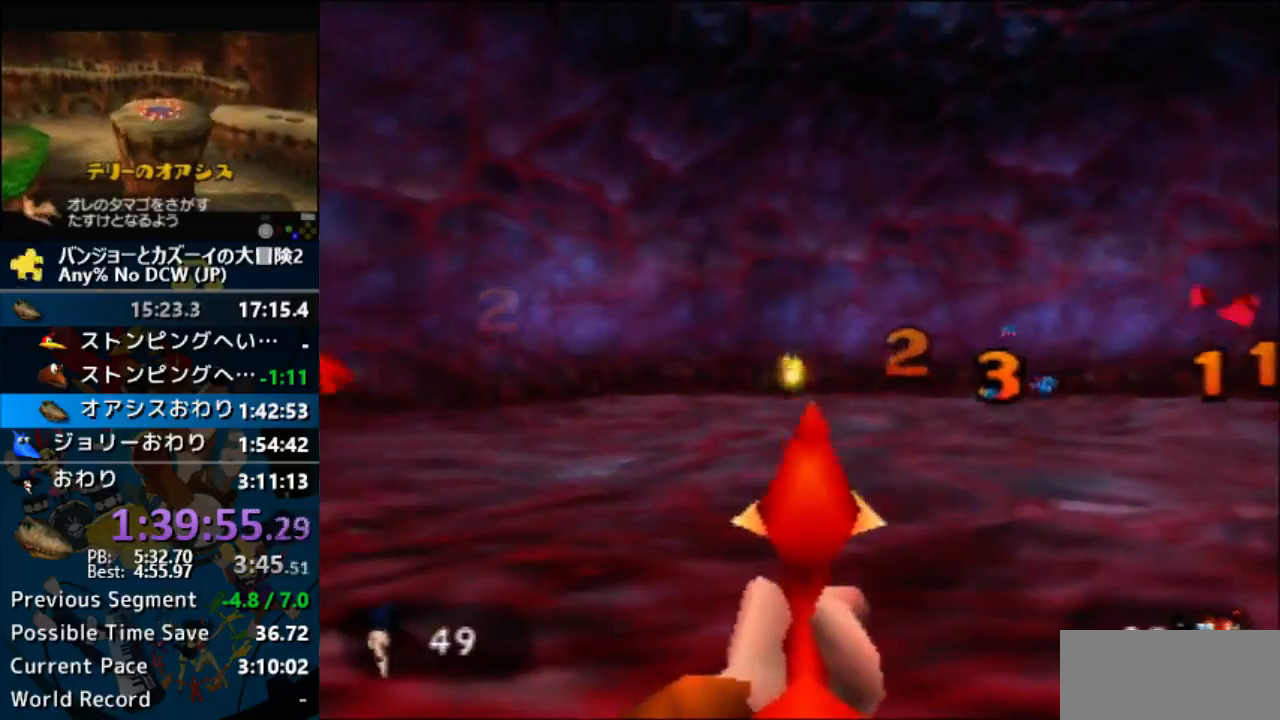
{"buttons": ["Z"], "left_stick": "left", "events": [[333, "left_stick", "center"], [433, "left_stick", "left"]]}
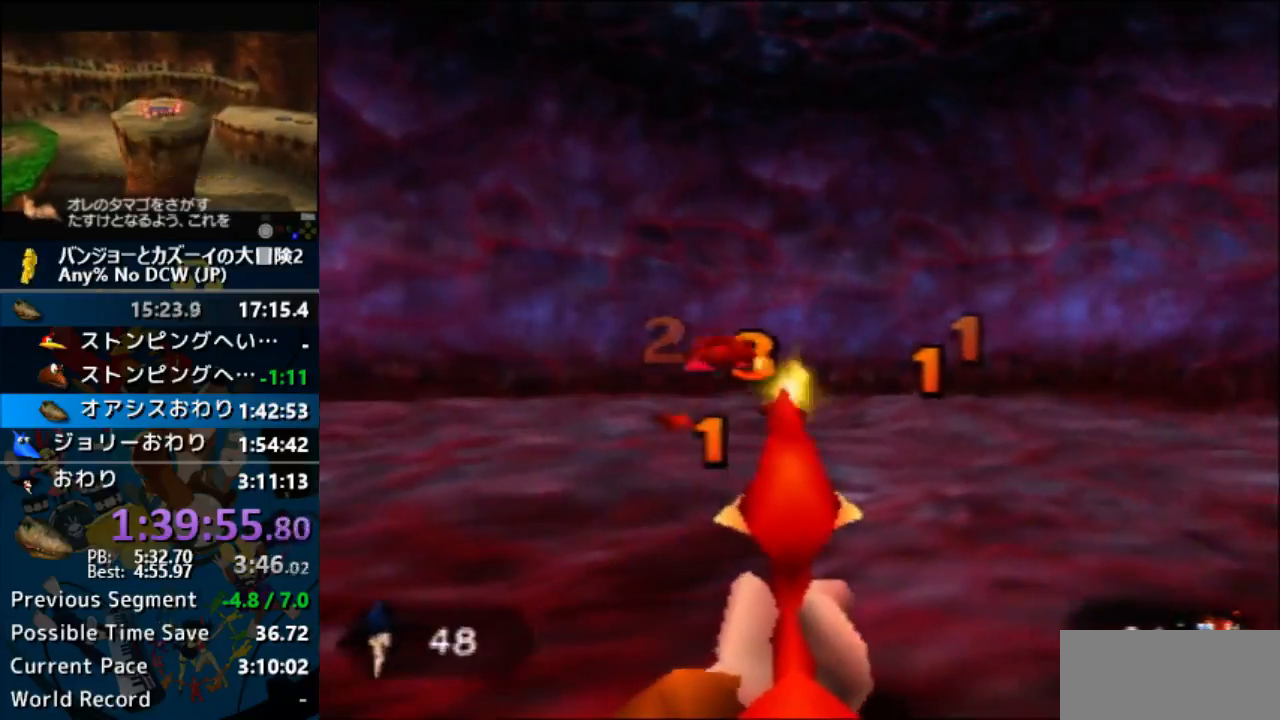
{"buttons": ["Z"], "left_stick": "left", "events": []}
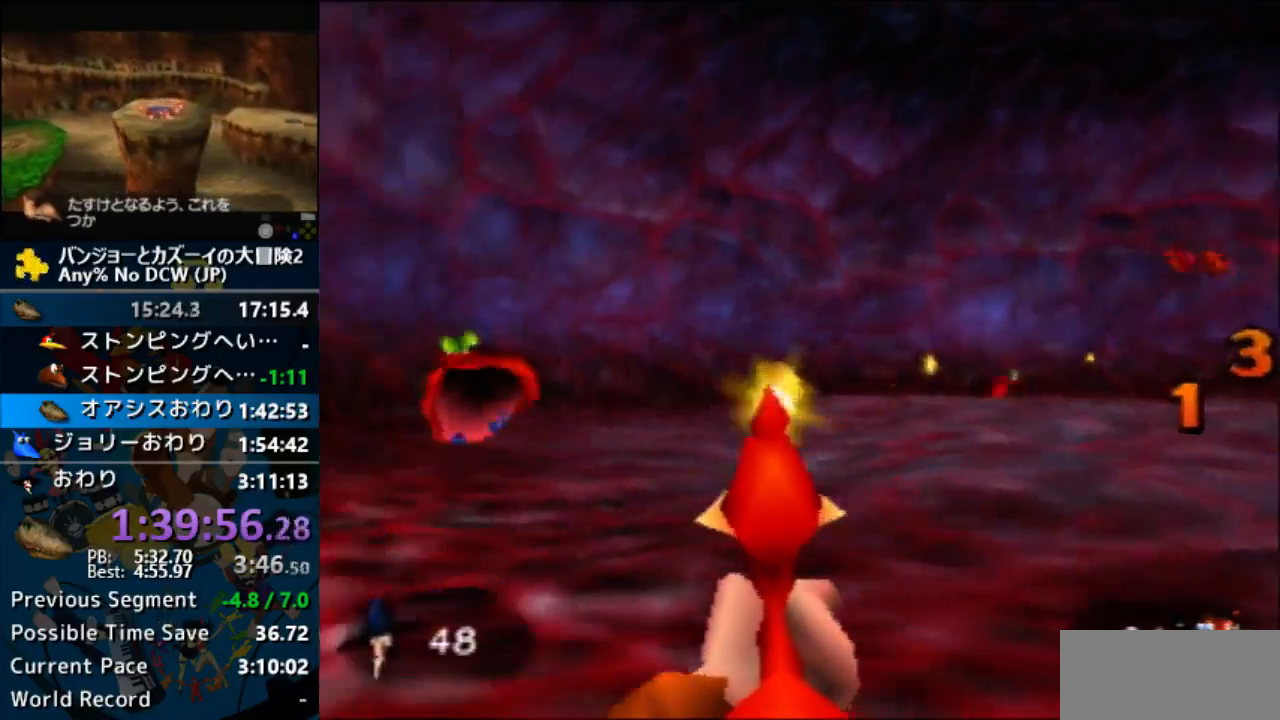
{"buttons": ["Z"], "left_stick": "center", "events": [[67, "left_stick", "center"], [267, "left_stick", "left"], [467, "left_stick", "center"]]}
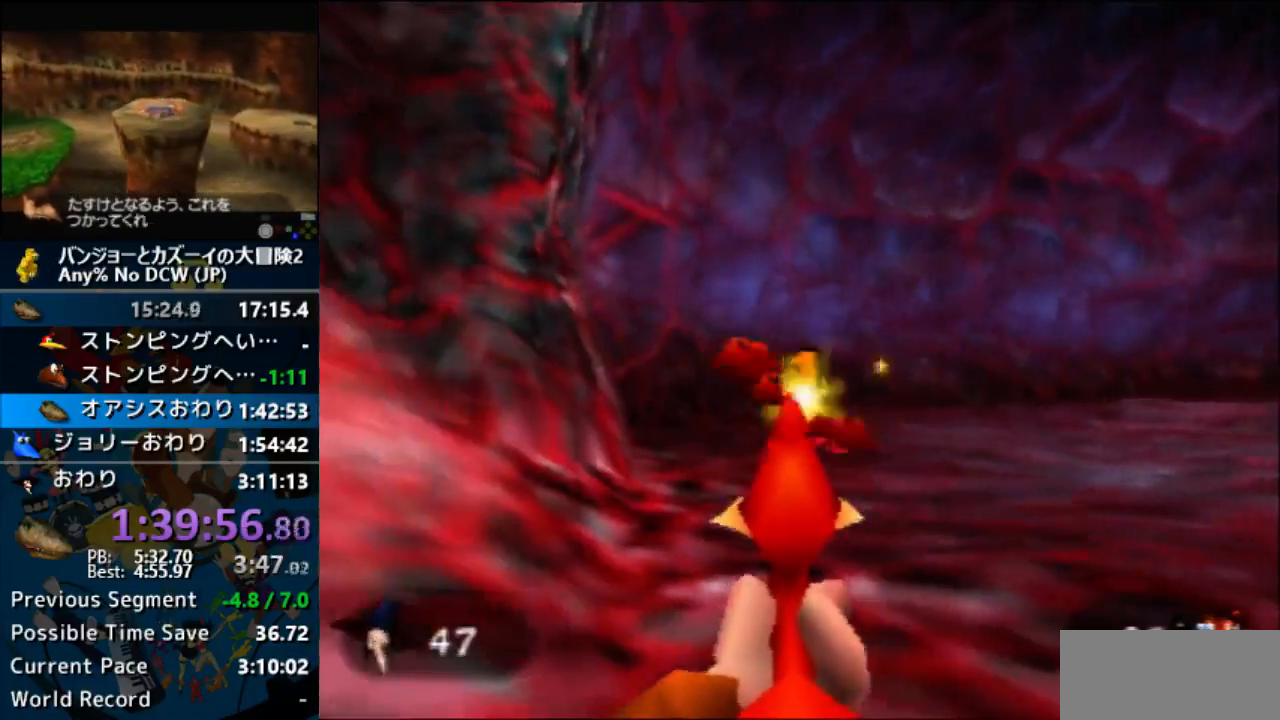
{"buttons": ["Z"], "left_stick": "right", "events": [[233, "left_stick", "right"]]}
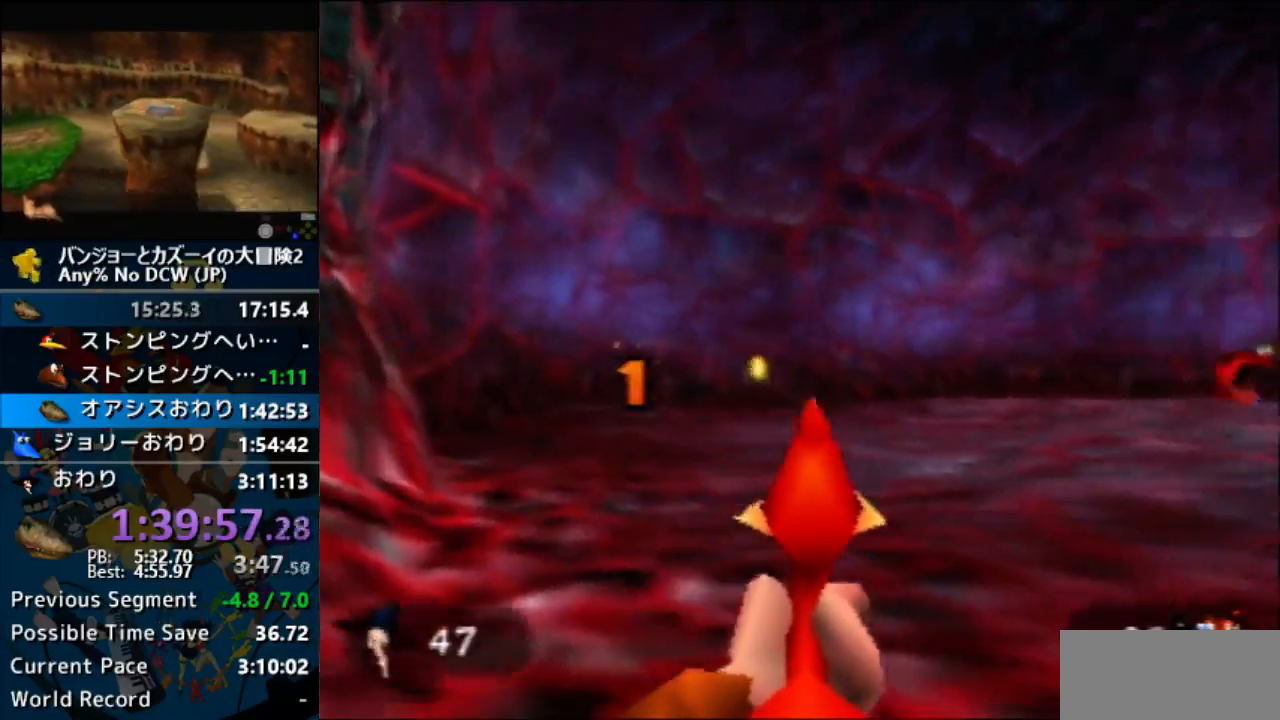
{"buttons": ["Z"], "left_stick": "right", "events": []}
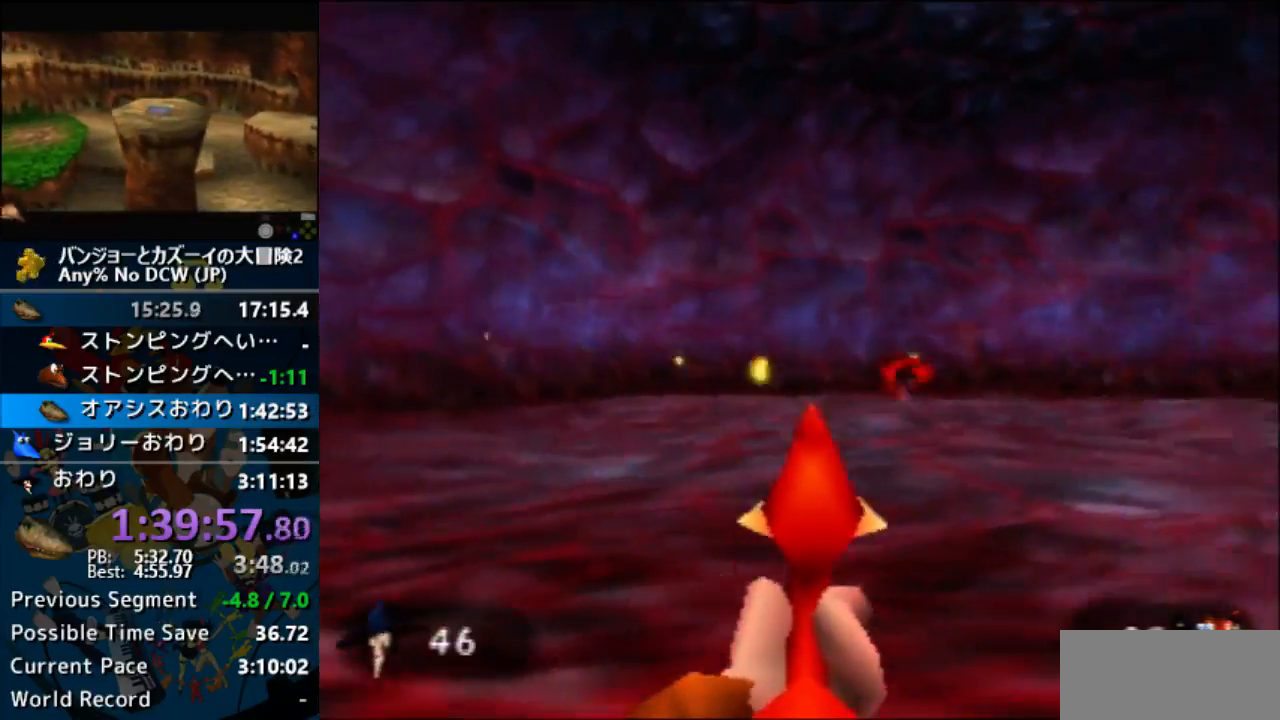
{"buttons": ["Z"], "left_stick": "right", "events": []}
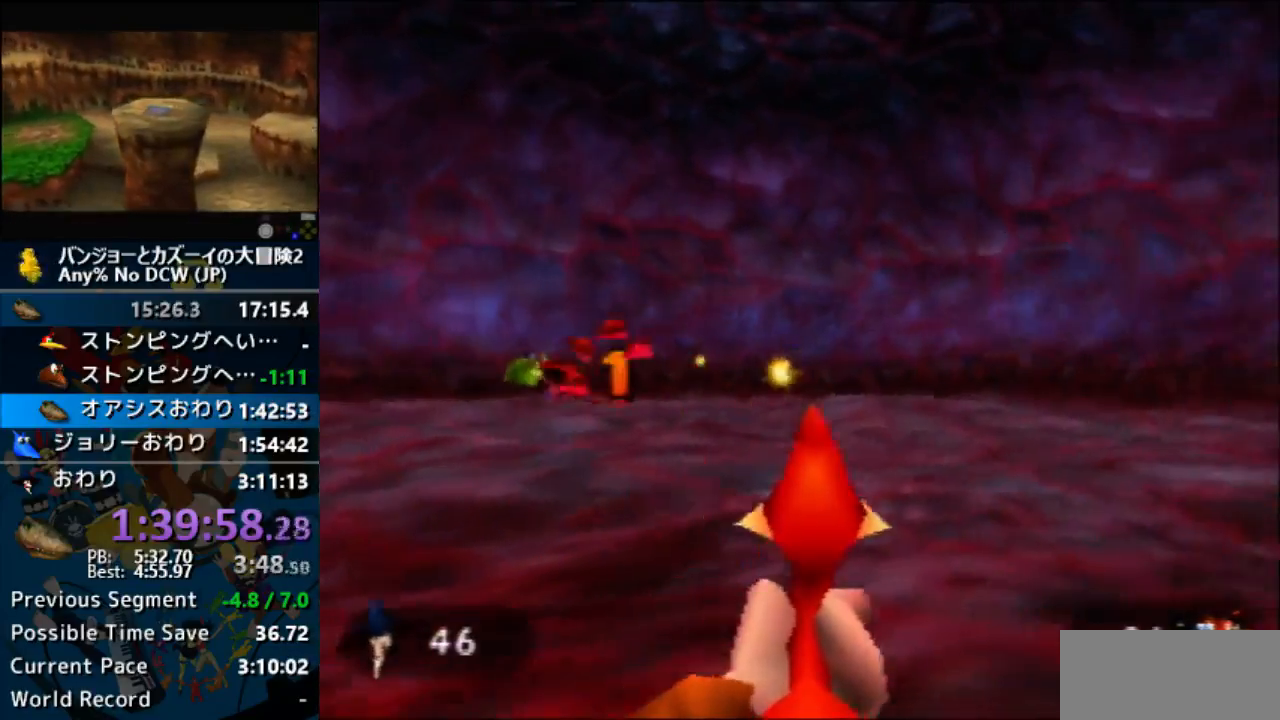
{"buttons": ["Z"], "left_stick": "left", "events": [[233, "left_stick", "center"], [367, "left_stick", "left"]]}
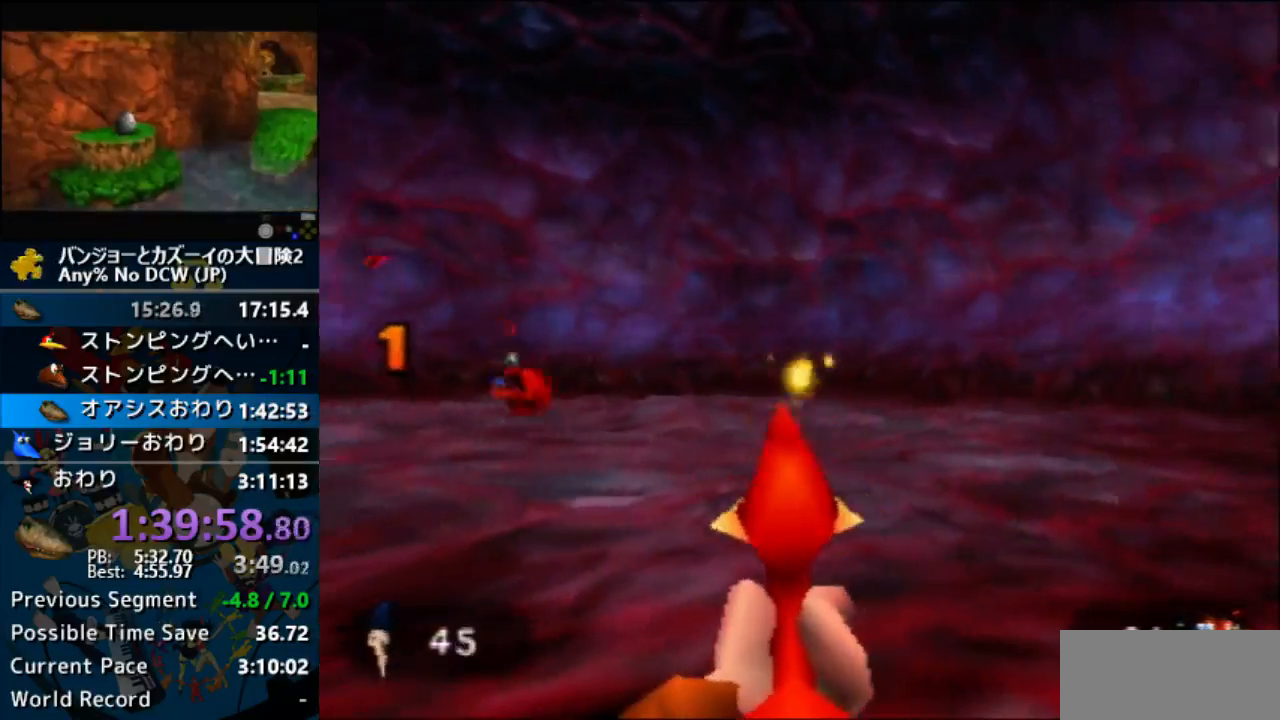
{"buttons": ["Z"], "left_stick": "left", "events": []}
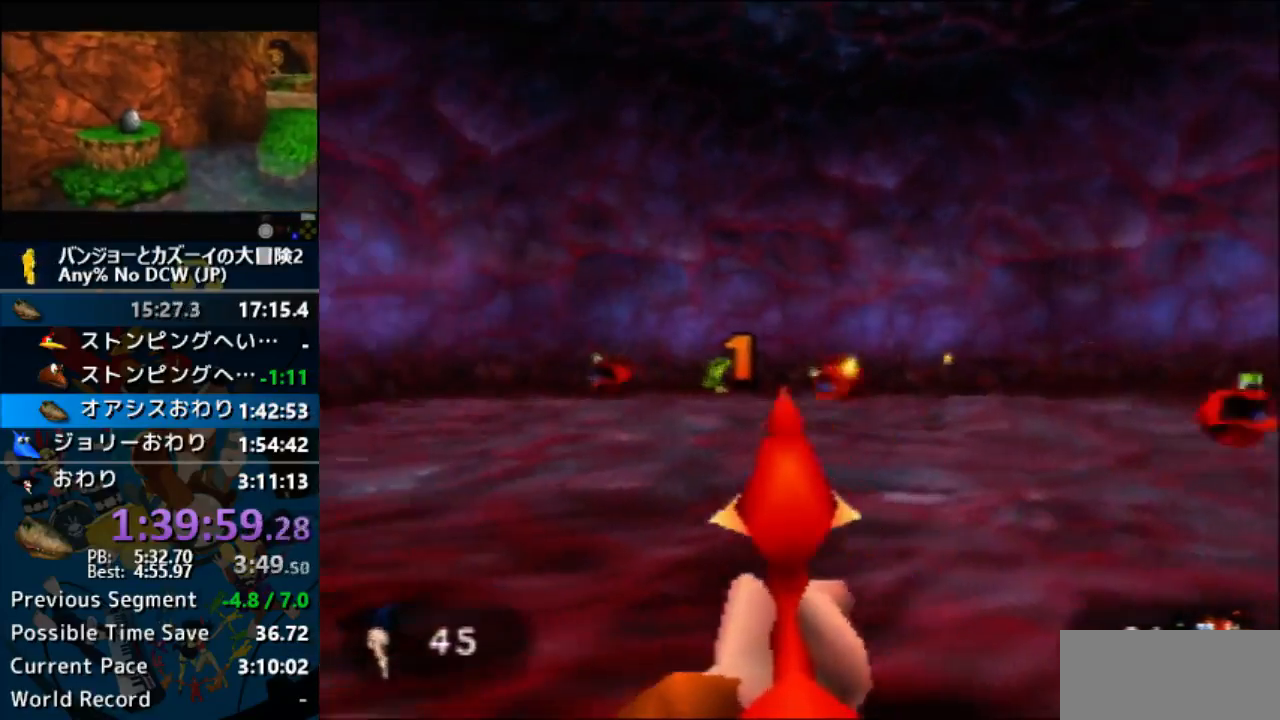
{"buttons": ["Z"], "left_stick": "right", "events": [[167, "left_stick", "center"], [400, "left_stick", "right"]]}
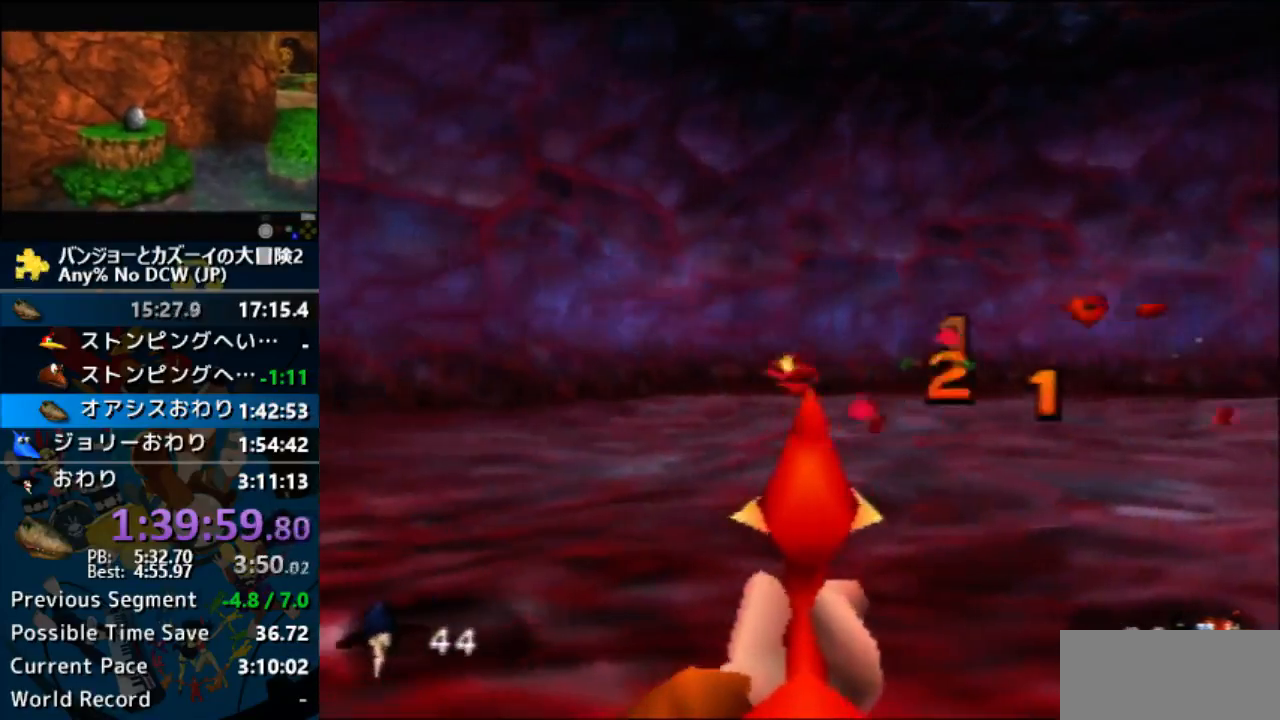
{"buttons": ["Z"], "left_stick": "right", "events": []}
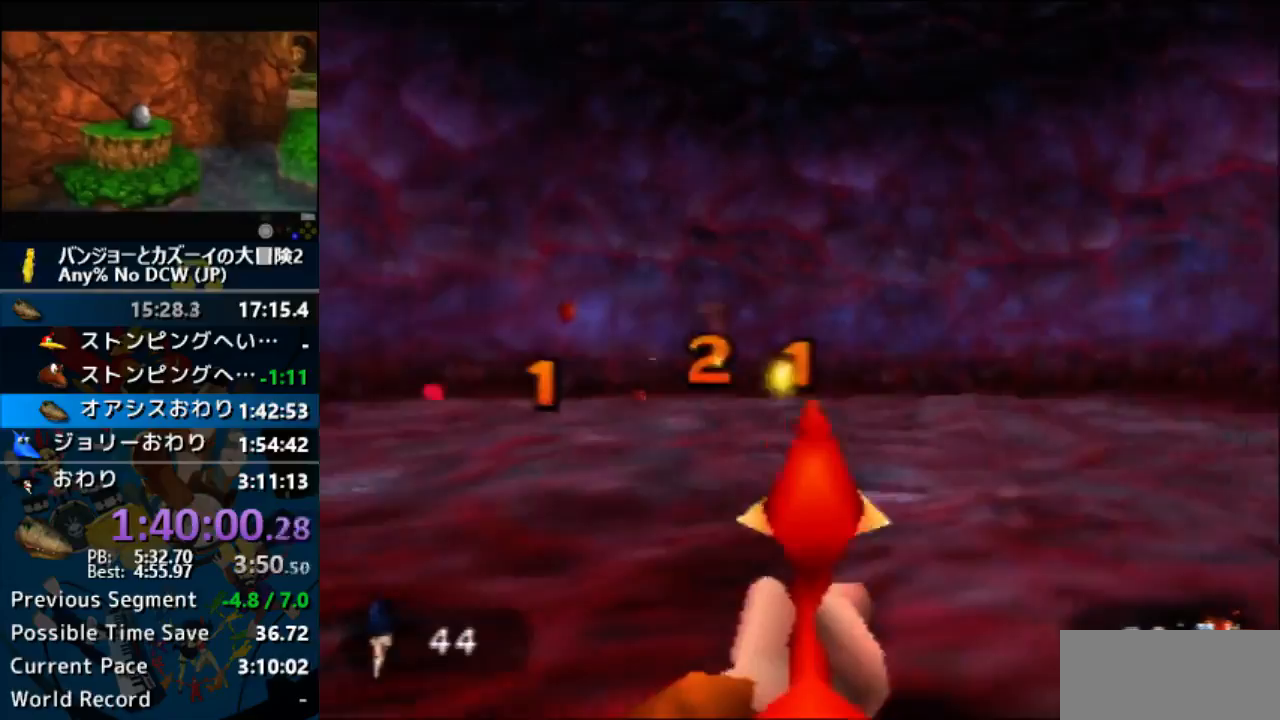
{"buttons": ["Z"], "left_stick": "right", "events": []}
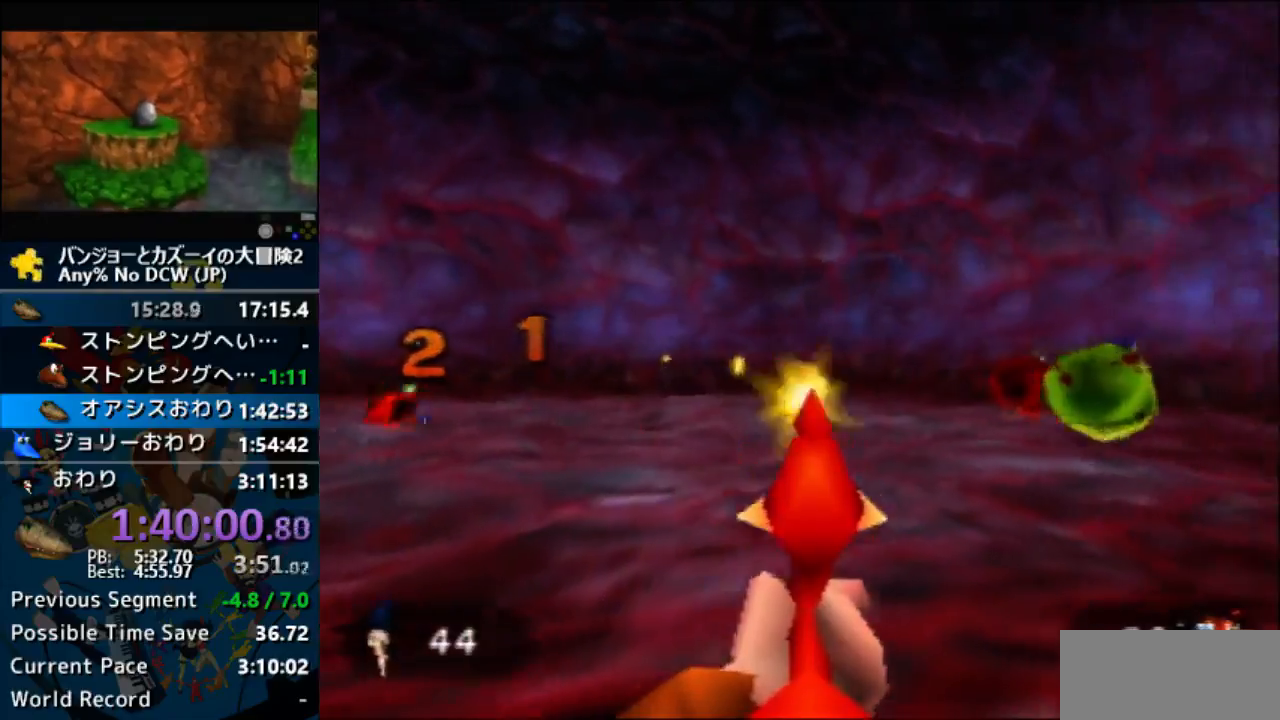
{"buttons": ["Z"], "left_stick": "right", "events": []}
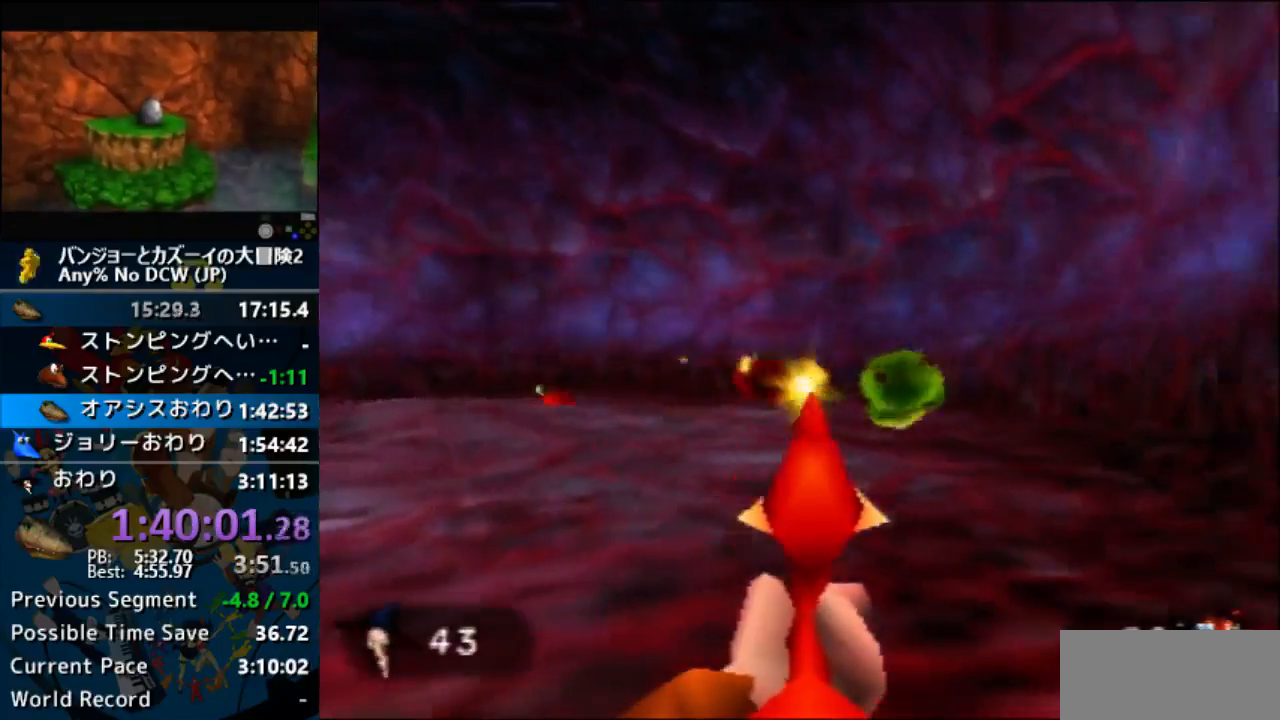
{"buttons": ["Z"], "left_stick": "left", "events": [[200, "left_stick", "center"], [400, "left_stick", "left"]]}
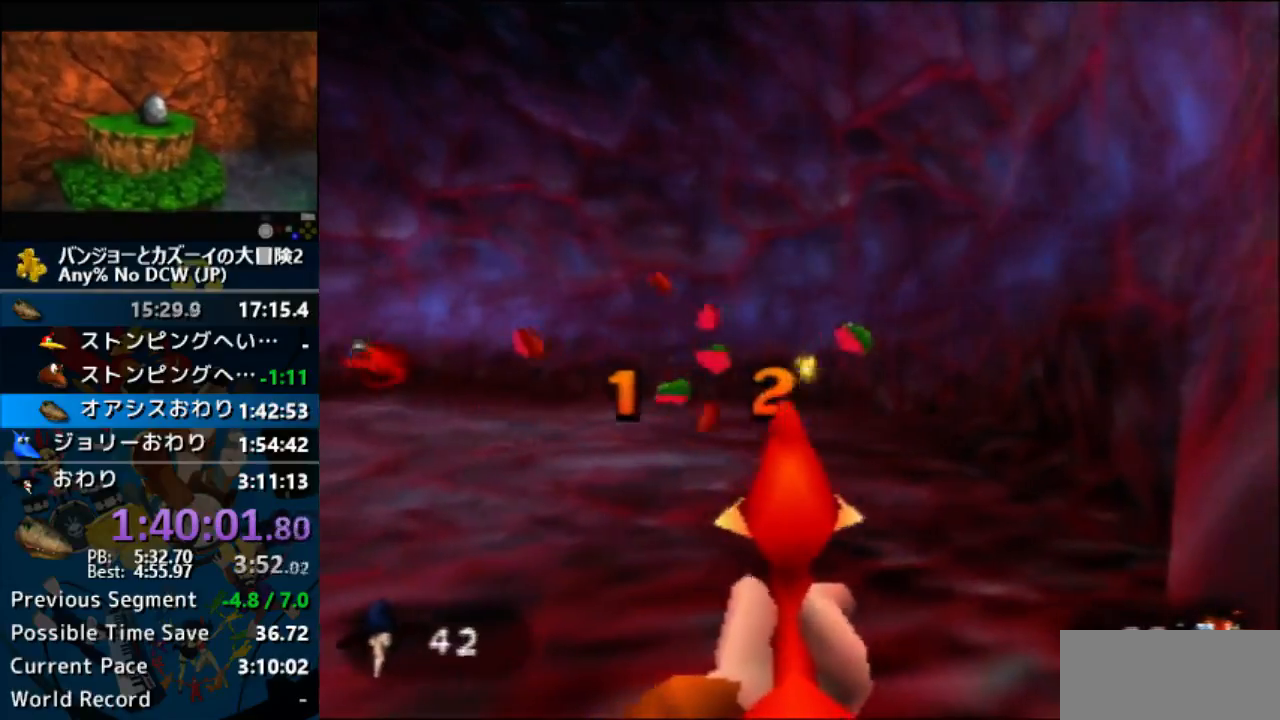
{"buttons": ["Z"], "left_stick": "left", "events": []}
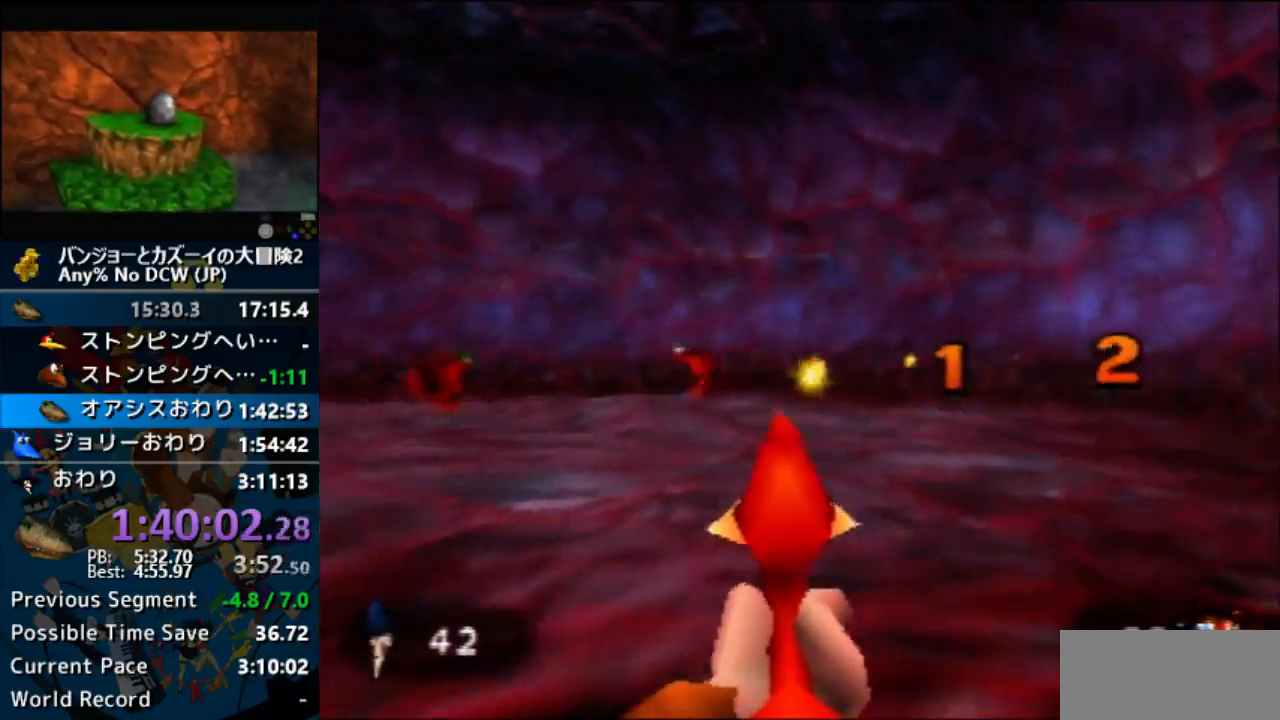
{"buttons": ["Z"], "left_stick": "left", "events": []}